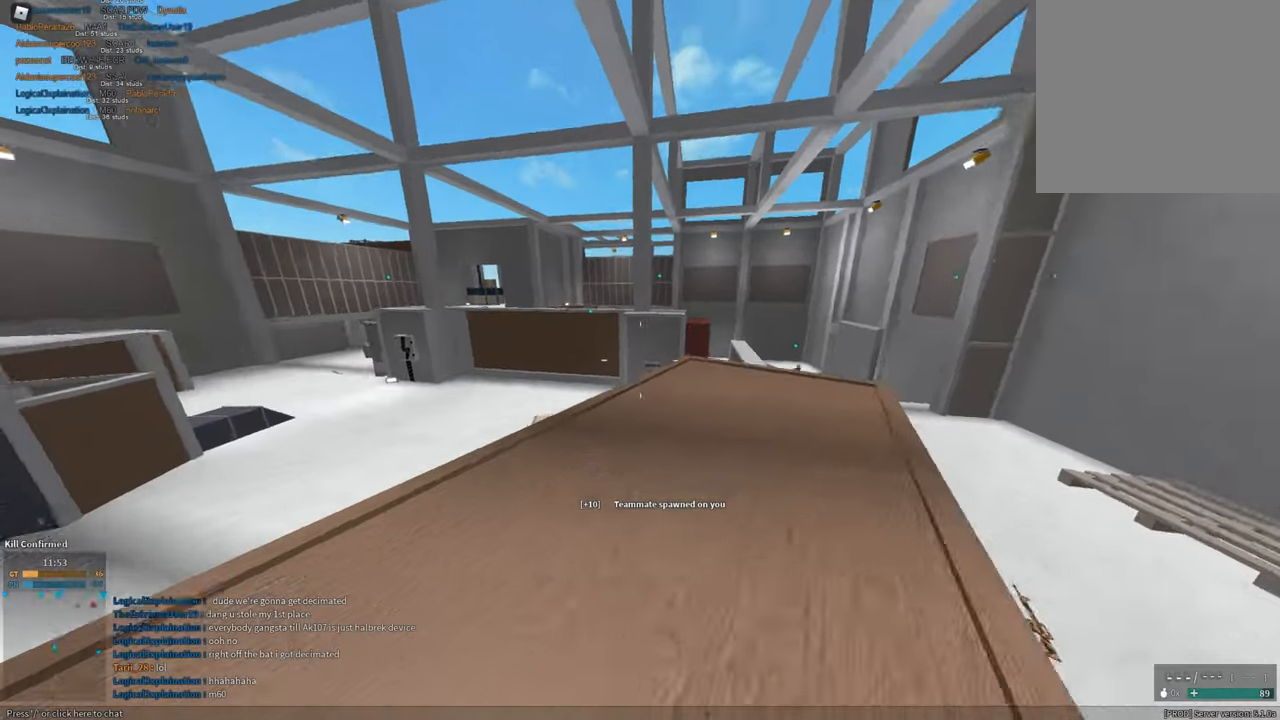
Gameplay with keyboard and mouse; each line is a JSON object with the keys and mouse buttons held at the frame after it. "events" lists presses ("down") and releases ("up") of "1", "2", "3", "a", "c", "ctrl", "d", "e", "f", "g", "h", "q", "r", "s", "shift", "space", "t", "tab", "v", "w", "x", "z", "mouse_left" and "mouse_right" between this image and that frame as [ms after this image, input, new state], when the widget could be followed in between. "mouse_left", "mouse_right" = the "left", "right" buttons of the "mouse" list. No other keys are recorded. Mouse movement is not recorded.
{"keys": ["d", "shift"], "mouse": [], "events": [[33, "shift", "down"], [83, "d", "down"], [234, "mouse_left", "down"], [234, "space", "down"], [234, "w", "up"], [317, "mouse_left", "up"], [417, "1", "down"], [417, "space", "up"], [467, "1", "up"]]}
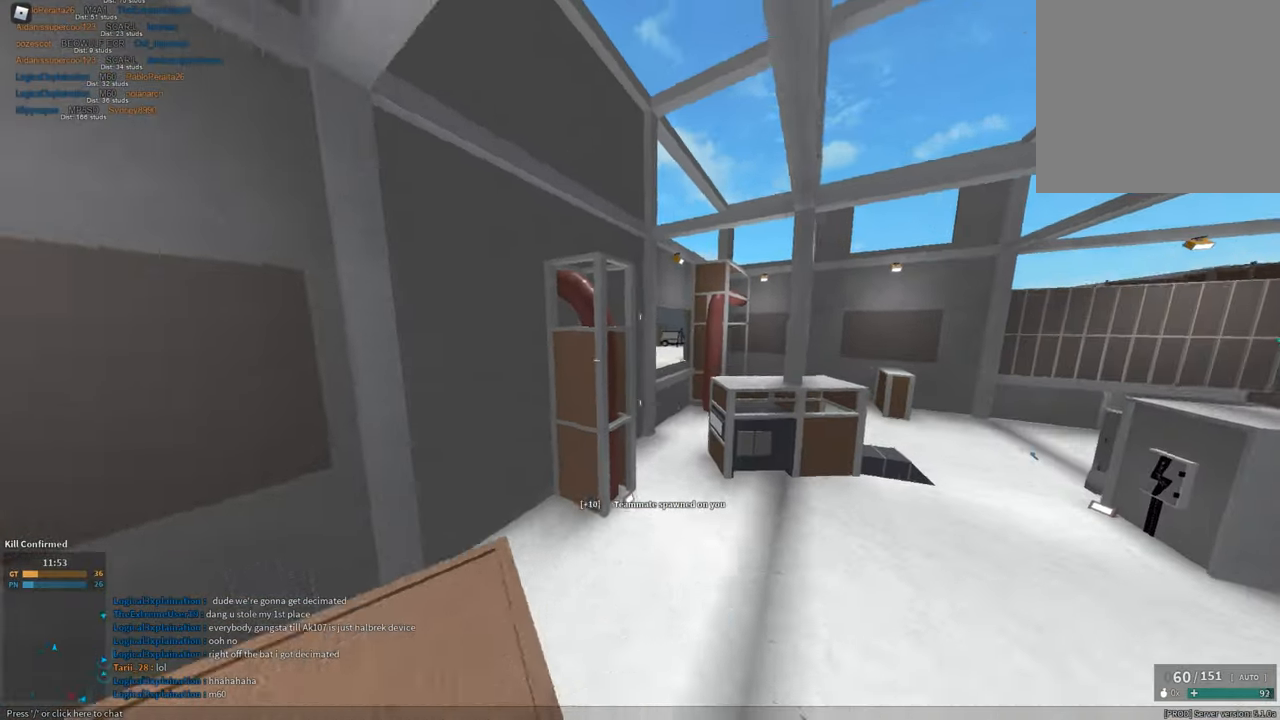
{"keys": [], "mouse": ["right"], "events": [[51, "d", "up"], [101, "s", "down"], [334, "ctrl", "down"], [434, "s", "up"], [434, "shift", "up"], [468, "ctrl", "up"], [468, "mouse_right", "down"]]}
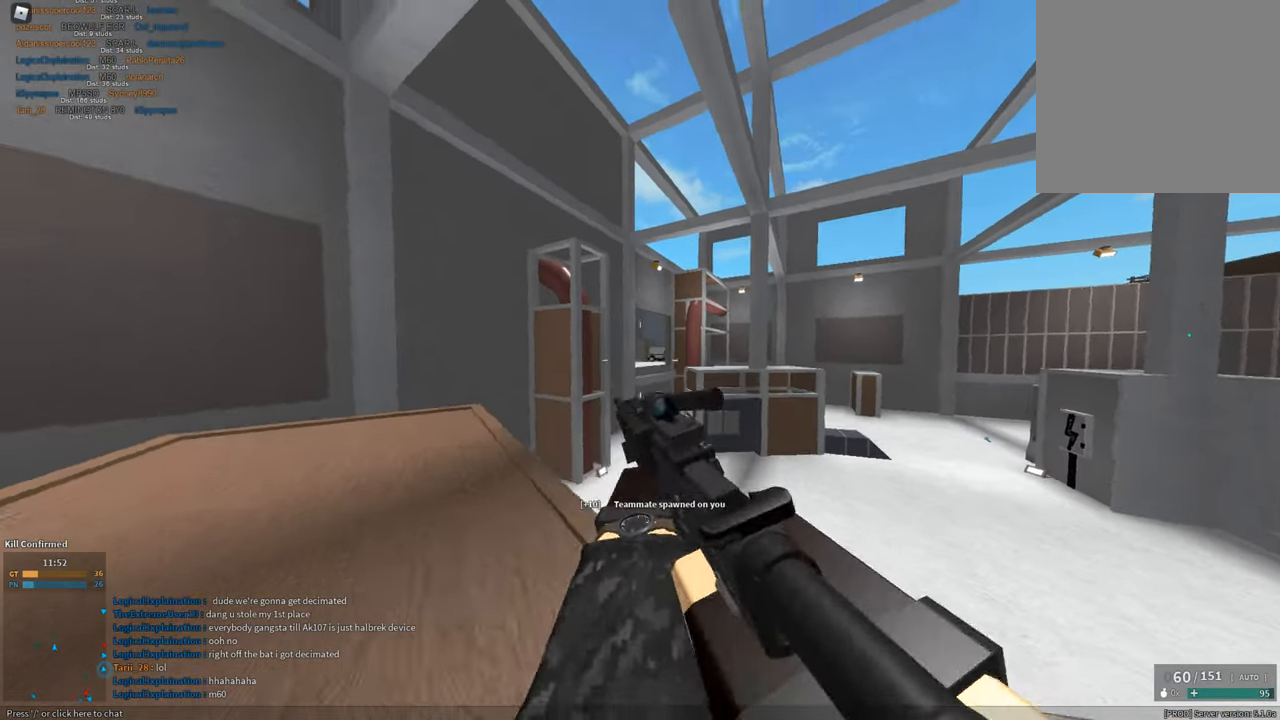
{"keys": ["a"], "mouse": ["right"], "events": [[167, "d", "down"], [434, "a", "down"], [484, "d", "up"]]}
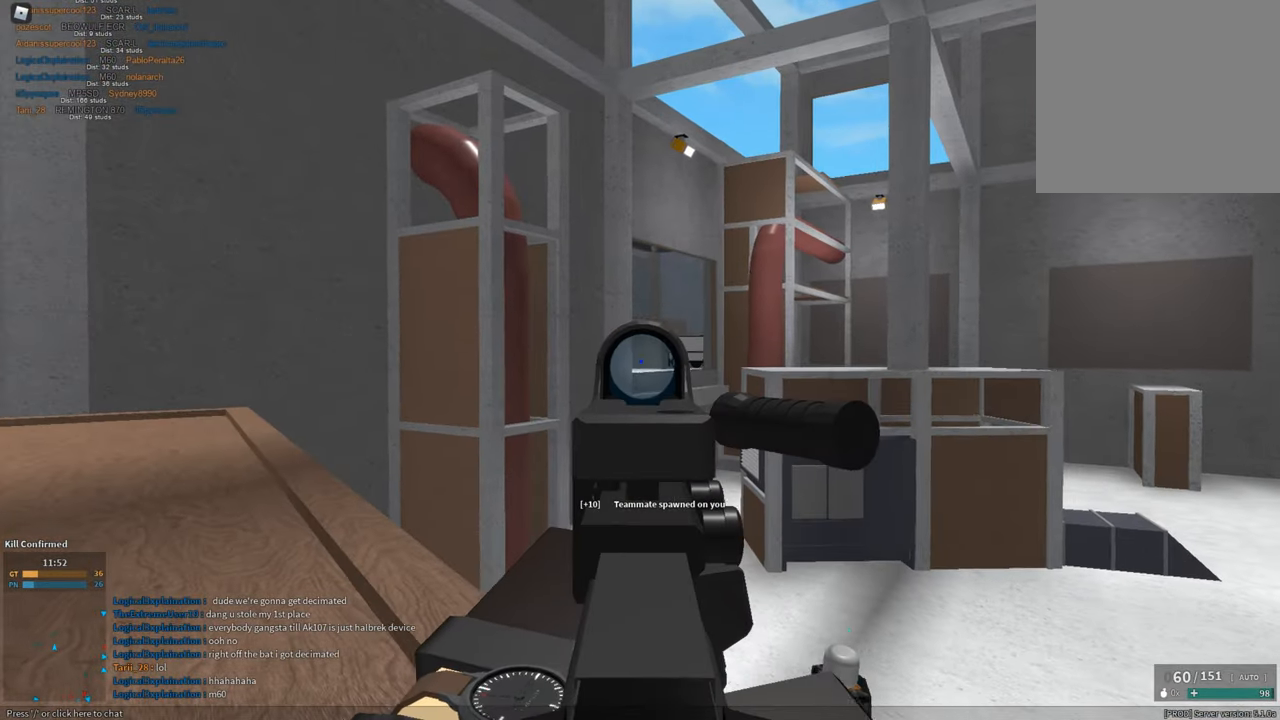
{"keys": ["a", "shift", "space"], "mouse": [], "events": [[418, "mouse_left", "down"], [451, "3", "down"], [451, "mouse_left", "up"], [451, "mouse_right", "up"], [451, "shift", "down"], [501, "3", "up"], [501, "space", "down"]]}
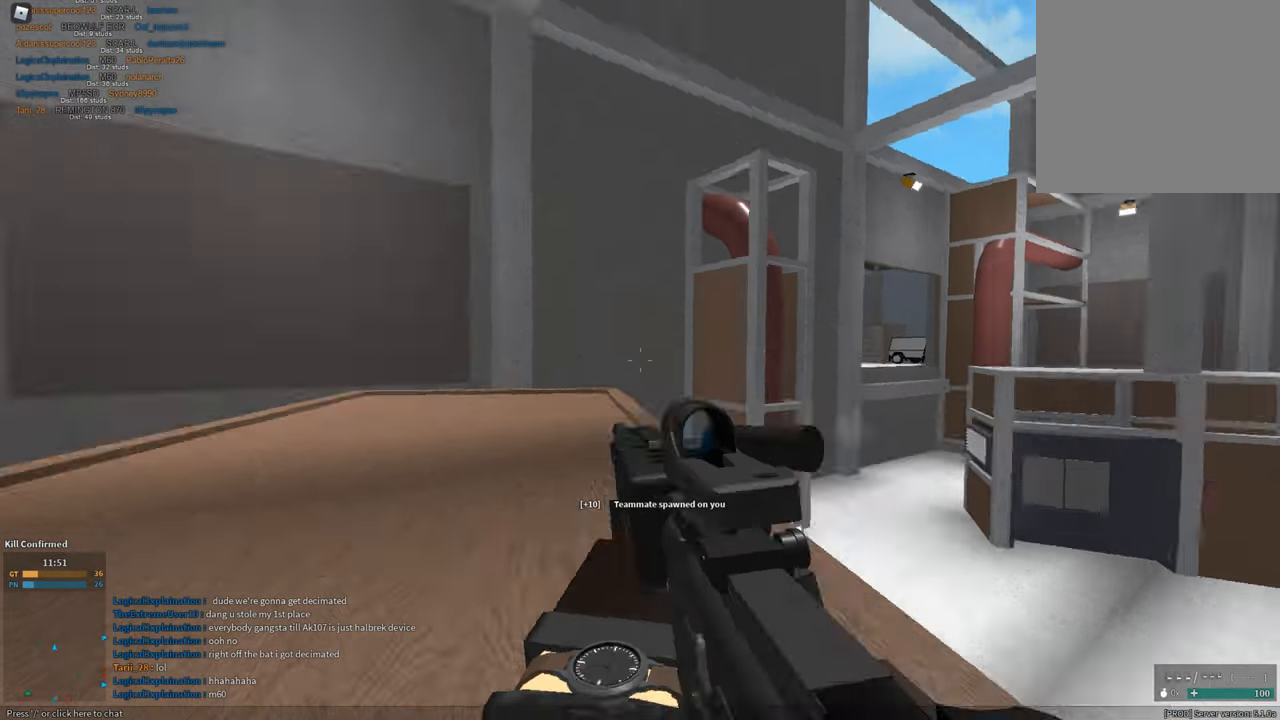
{"keys": ["shift", "w"], "mouse": [], "events": [[184, "space", "up"], [184, "w", "down"], [284, "a", "up"]]}
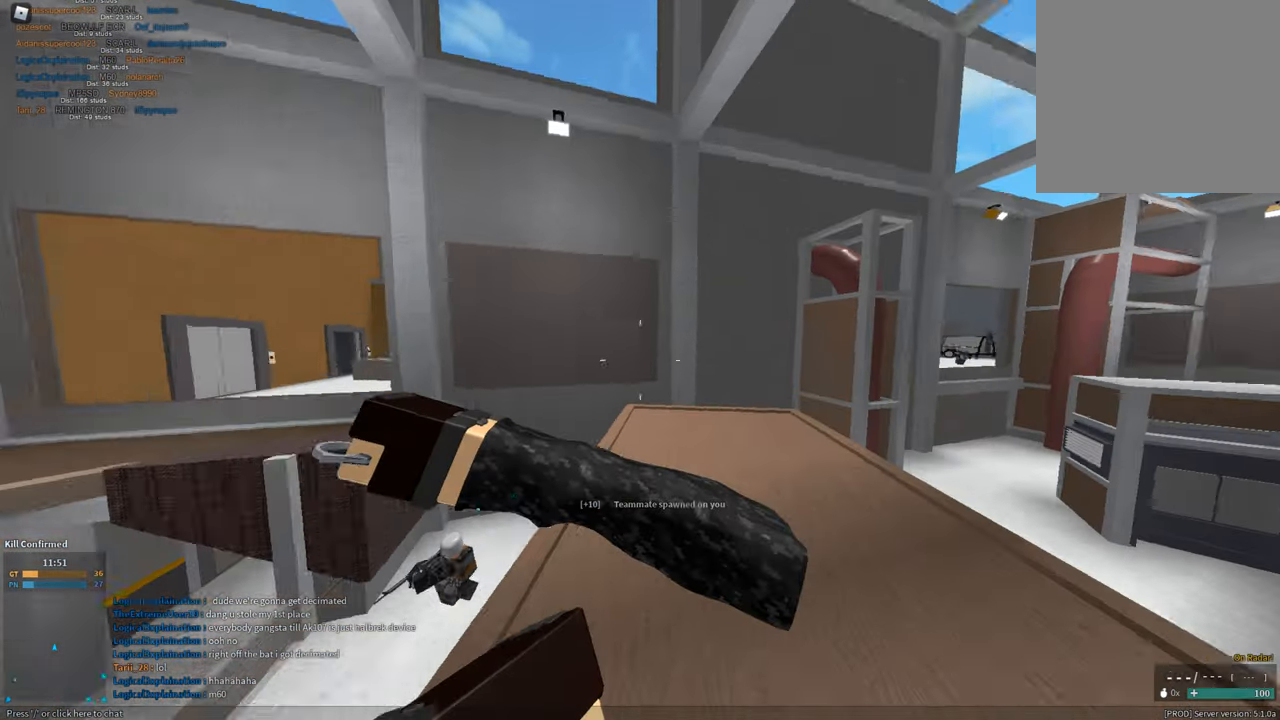
{"keys": ["d", "s", "shift"], "mouse": [], "events": [[17, "1", "down"], [117, "1", "up"], [201, "w", "up"], [251, "w", "down"], [301, "d", "down"], [401, "w", "up"], [484, "s", "down"]]}
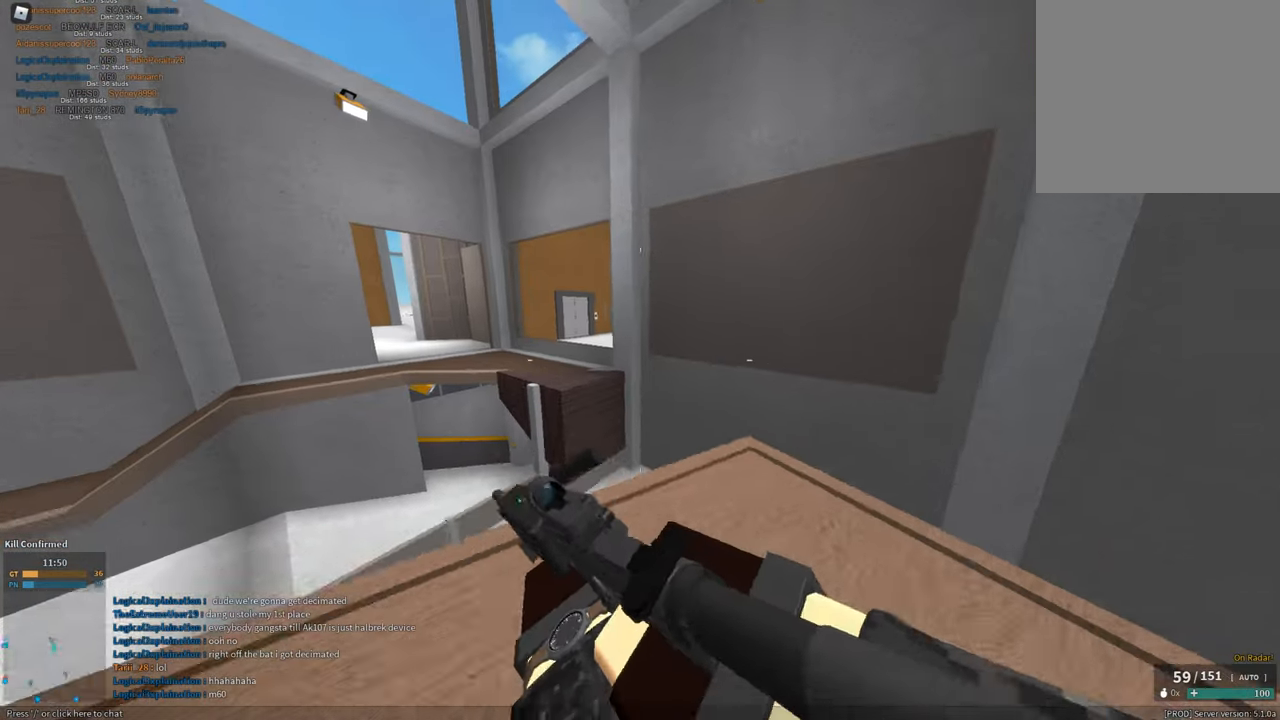
{"keys": ["shift", "w"], "mouse": [], "events": [[117, "s", "up"], [167, "d", "up"], [167, "w", "down"], [267, "d", "down"], [317, "w", "up"], [417, "d", "up"], [500, "w", "down"]]}
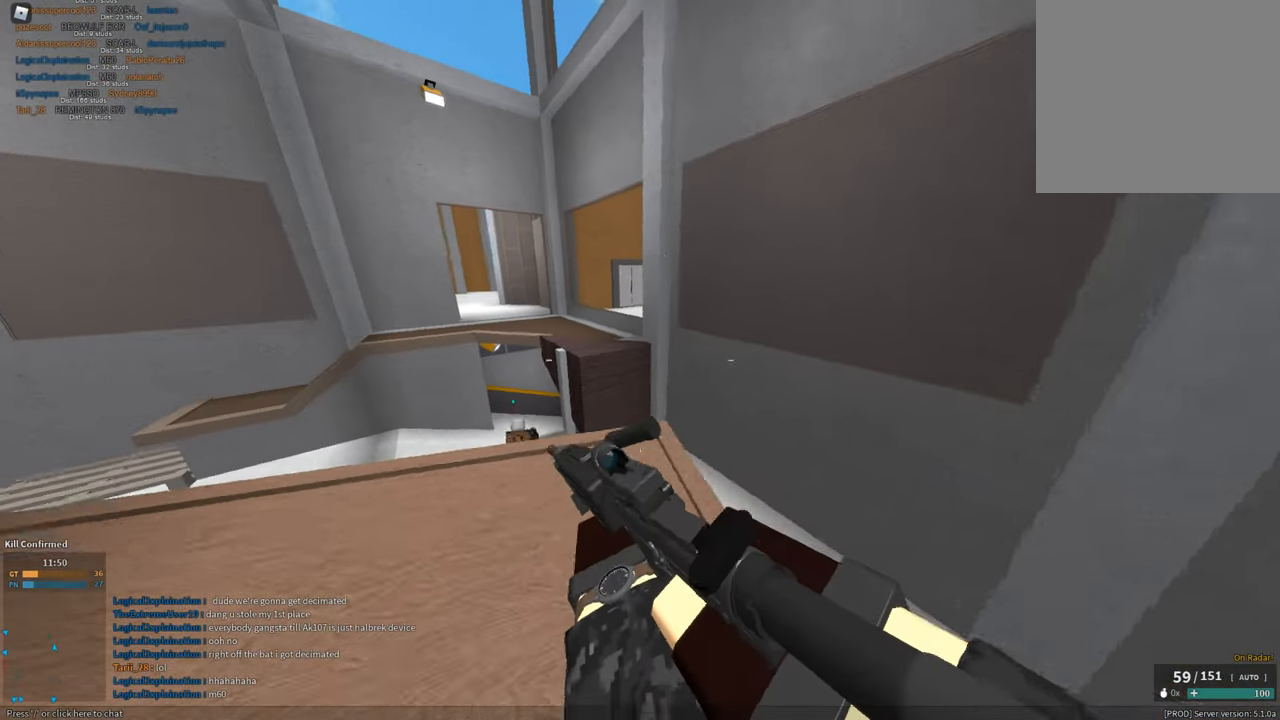
{"keys": ["shift", "space", "w"], "mouse": [], "events": [[234, "space", "down"], [368, "z", "down"], [418, "space", "up"], [468, "space", "down"], [468, "z", "up"]]}
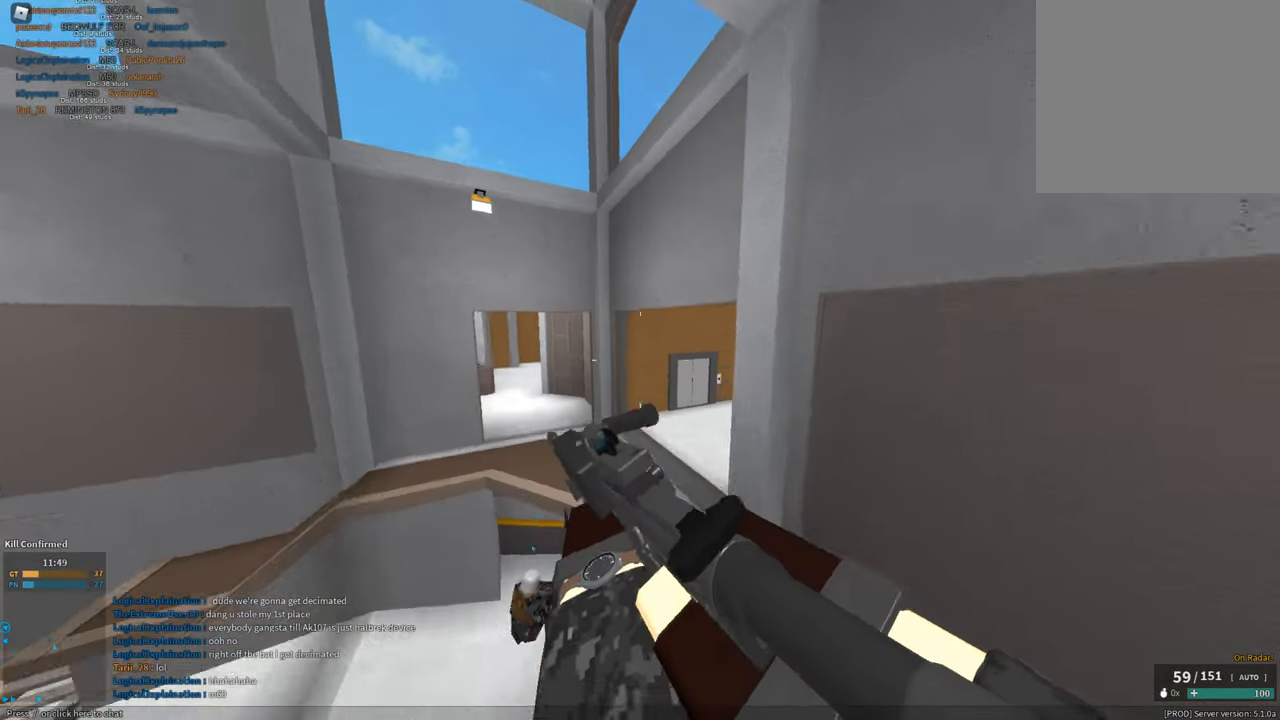
{"keys": ["shift", "w"], "mouse": [], "events": [[117, "3", "down"], [167, "3", "up"], [167, "space", "up"], [250, "w", "up"], [300, "w", "down"]]}
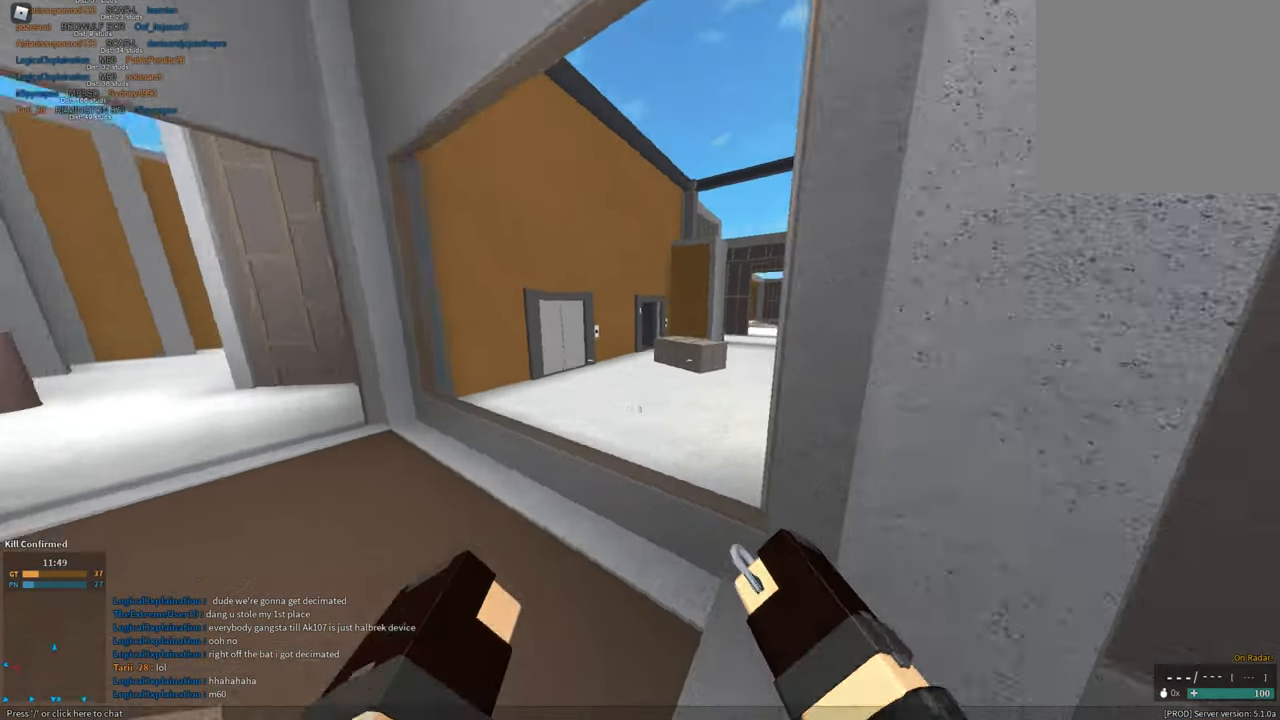
{"keys": ["1", "shift", "w"], "mouse": [], "events": [[267, "space", "down"], [451, "space", "up"], [501, "1", "down"]]}
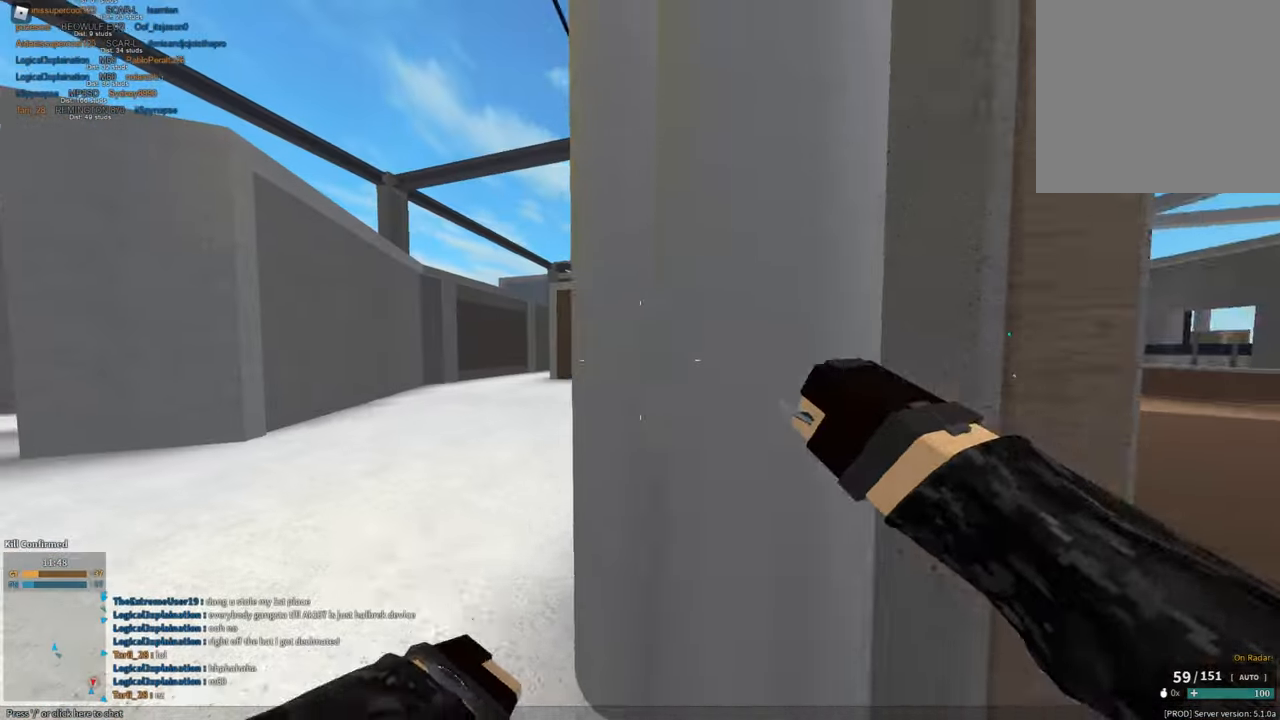
{"keys": ["shift", "w"], "mouse": [], "events": [[100, "1", "up"], [183, "w", "up"], [233, "w", "down"], [383, "e", "down"], [417, "e", "up"]]}
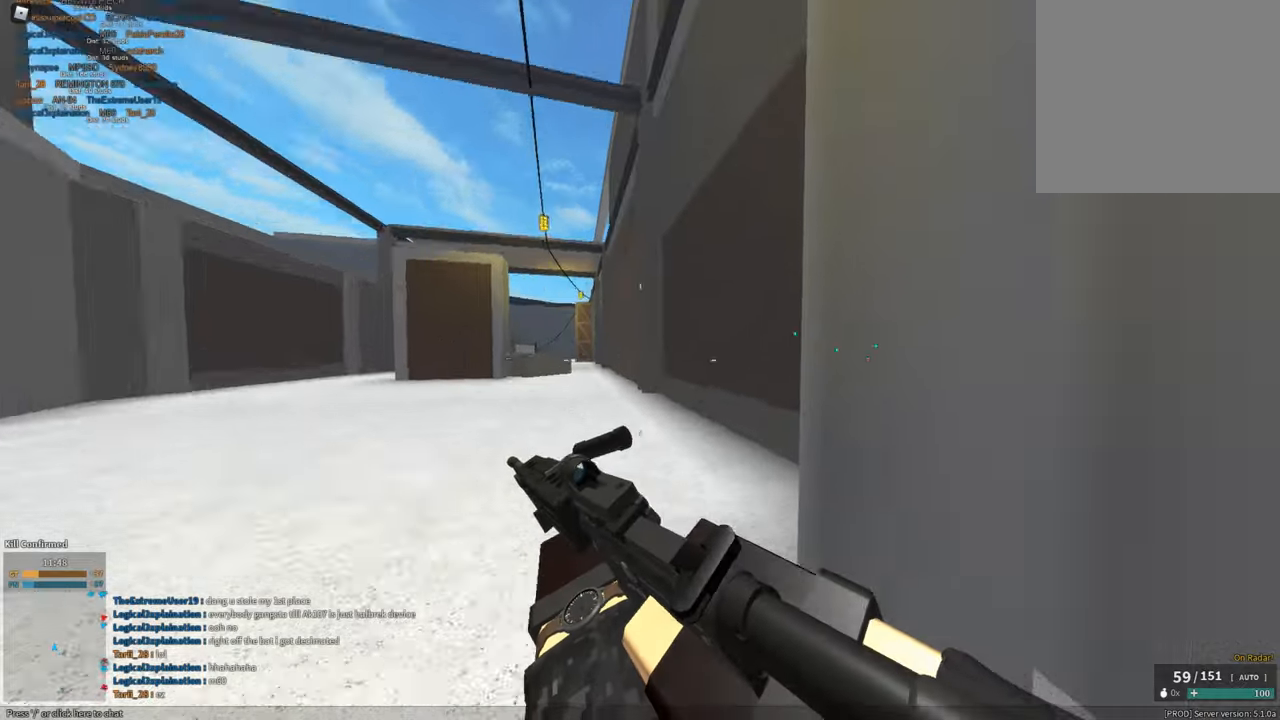
{"keys": ["shift", "w"], "mouse": [], "events": [[17, "d", "down"], [67, "w", "up"], [250, "w", "down"], [300, "d", "up"]]}
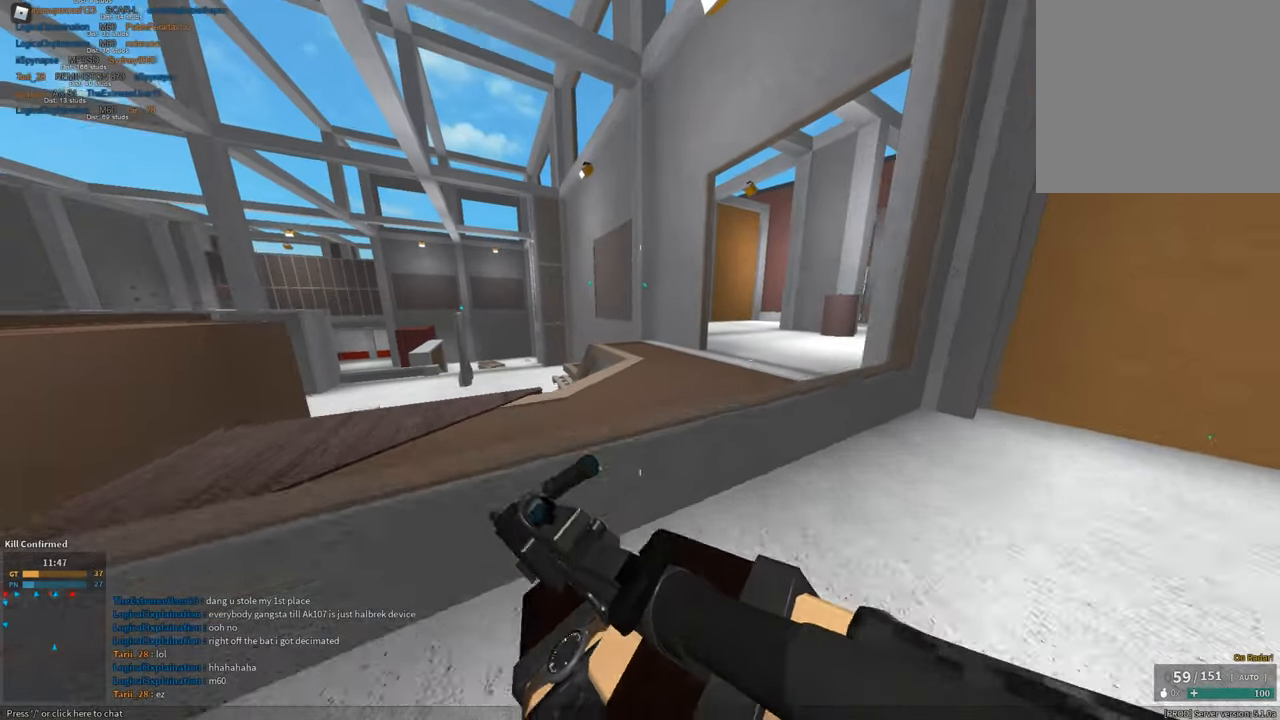
{"keys": ["d", "shift", "w"], "mouse": [], "events": [[117, "space", "down"], [167, "shift", "up"], [217, "space", "up"], [267, "shift", "down"], [501, "d", "down"]]}
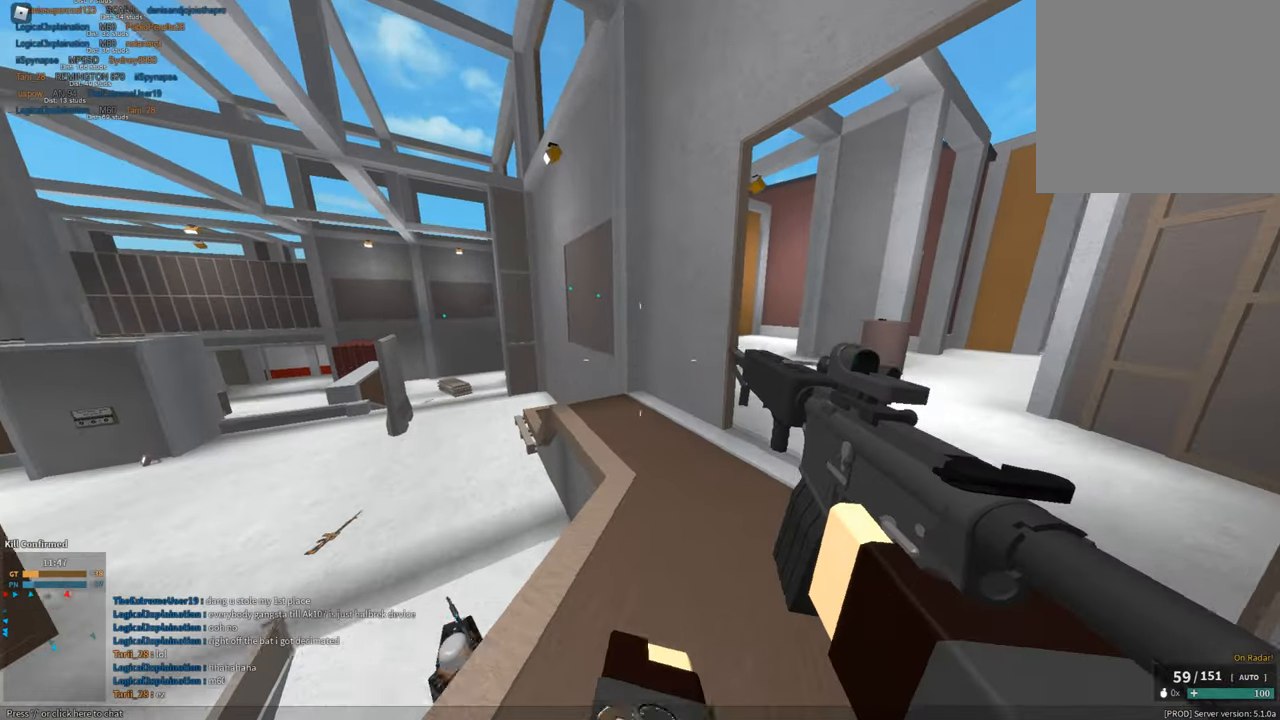
{"keys": ["shift", "w"], "mouse": [], "events": [[234, "d", "up"], [367, "3", "down"], [417, "shift", "up"], [467, "3", "up"], [467, "shift", "down"]]}
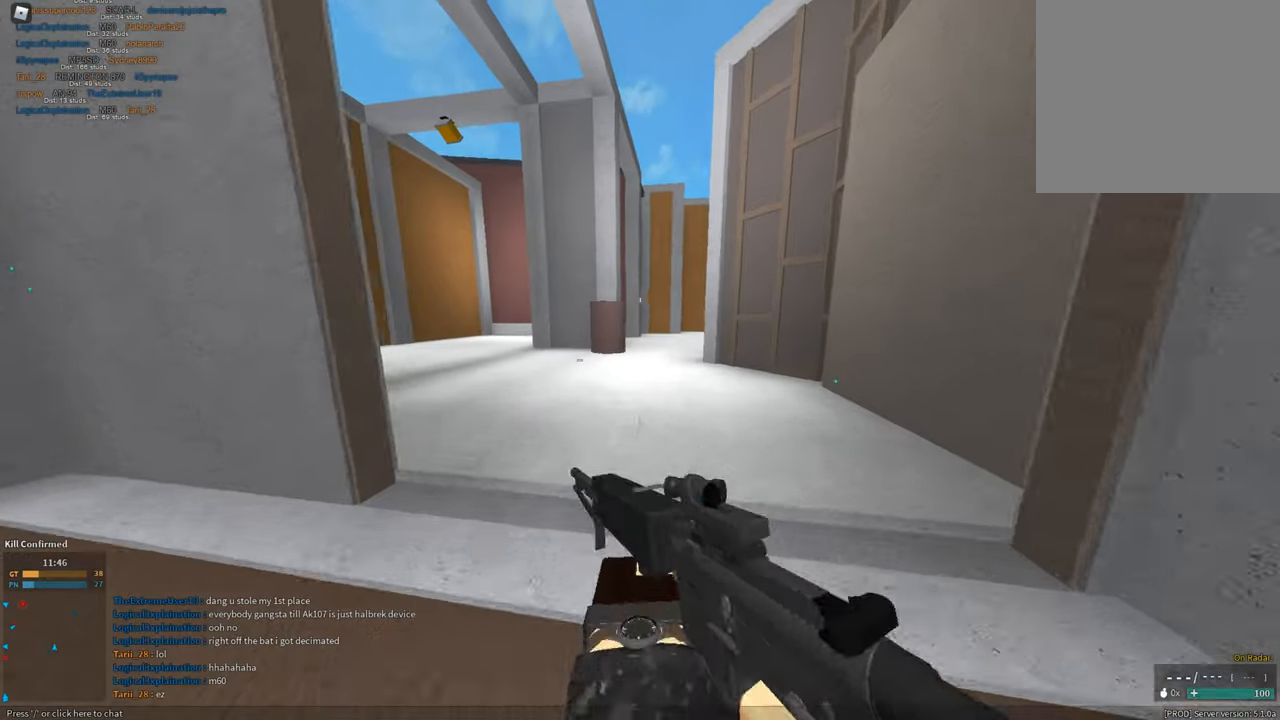
{"keys": ["shift", "w"], "mouse": [], "events": []}
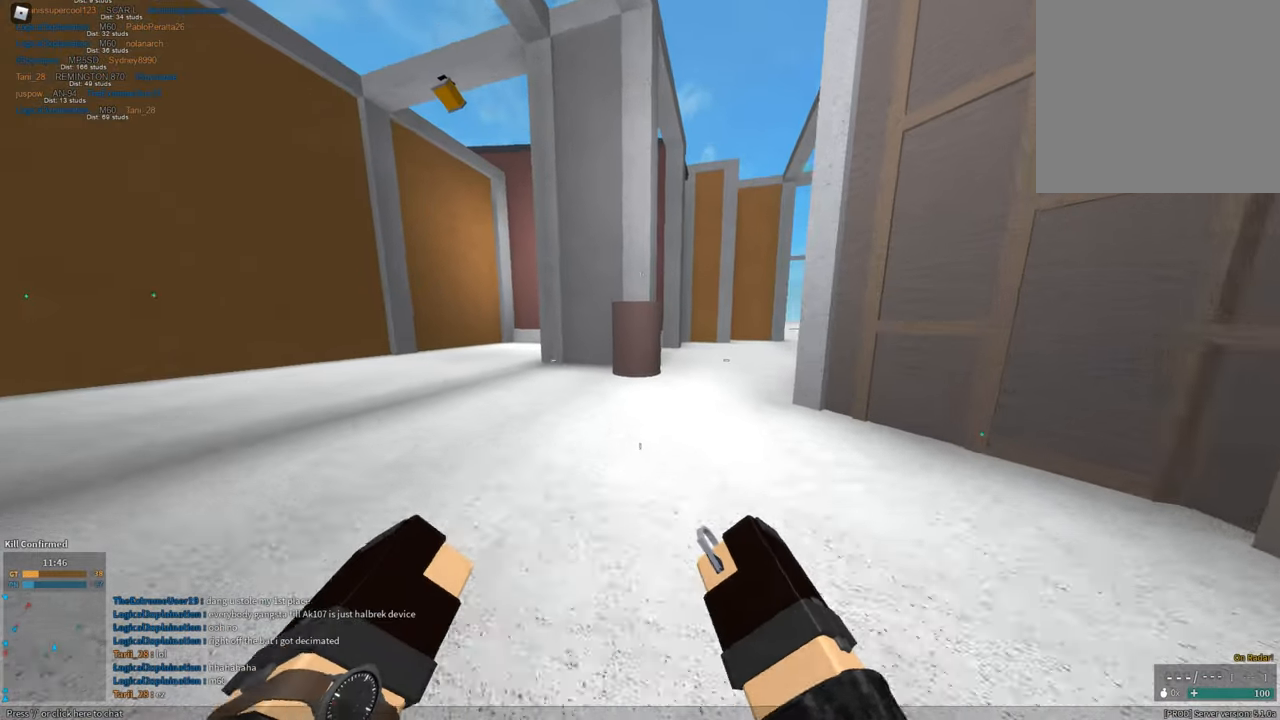
{"keys": ["shift", "w"], "mouse": [], "events": [[84, "c", "down"], [184, "c", "up"], [184, "shift", "up"], [184, "w", "up"], [284, "shift", "down"], [284, "w", "down"]]}
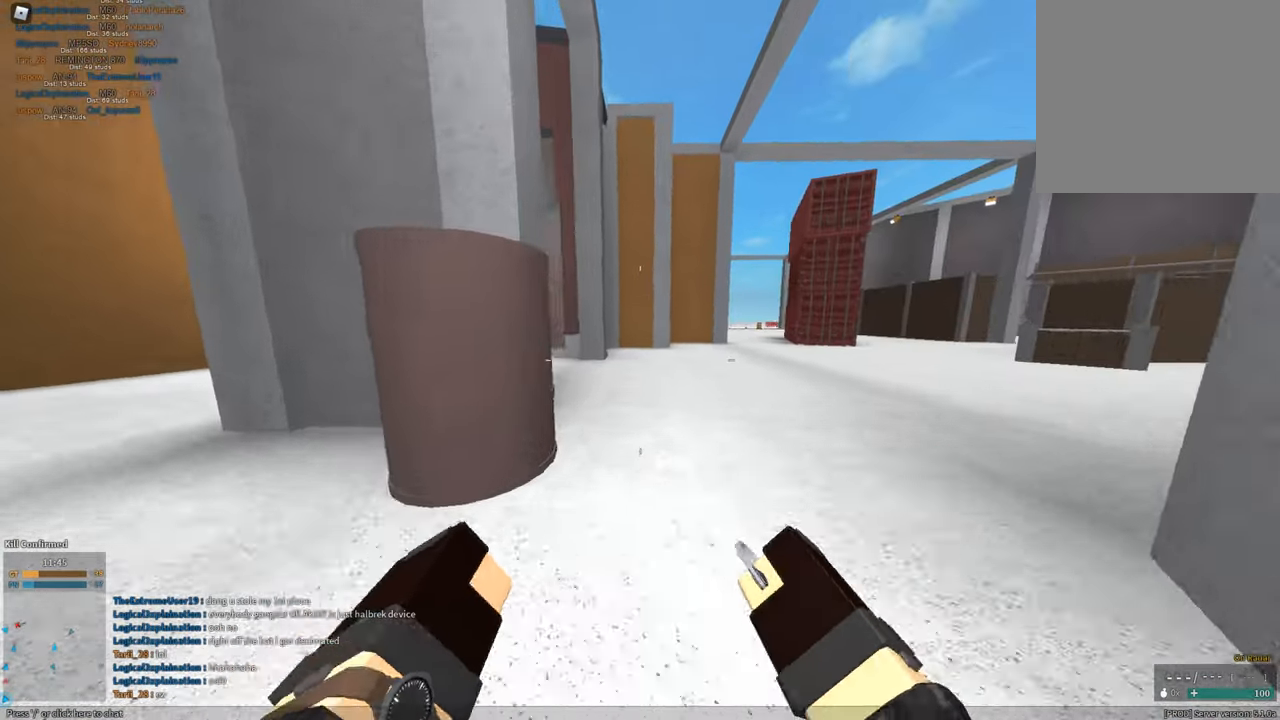
{"keys": ["shift", "w"], "mouse": [], "events": []}
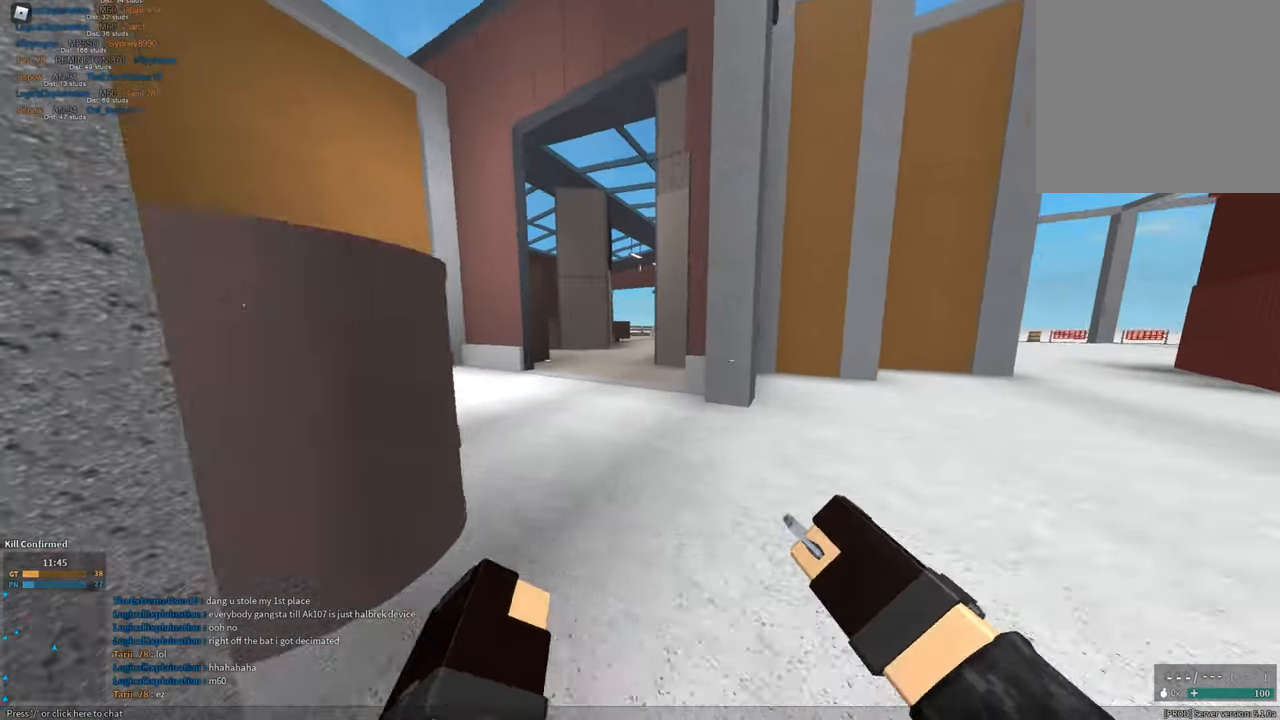
{"keys": ["shift", "w"], "mouse": [], "events": []}
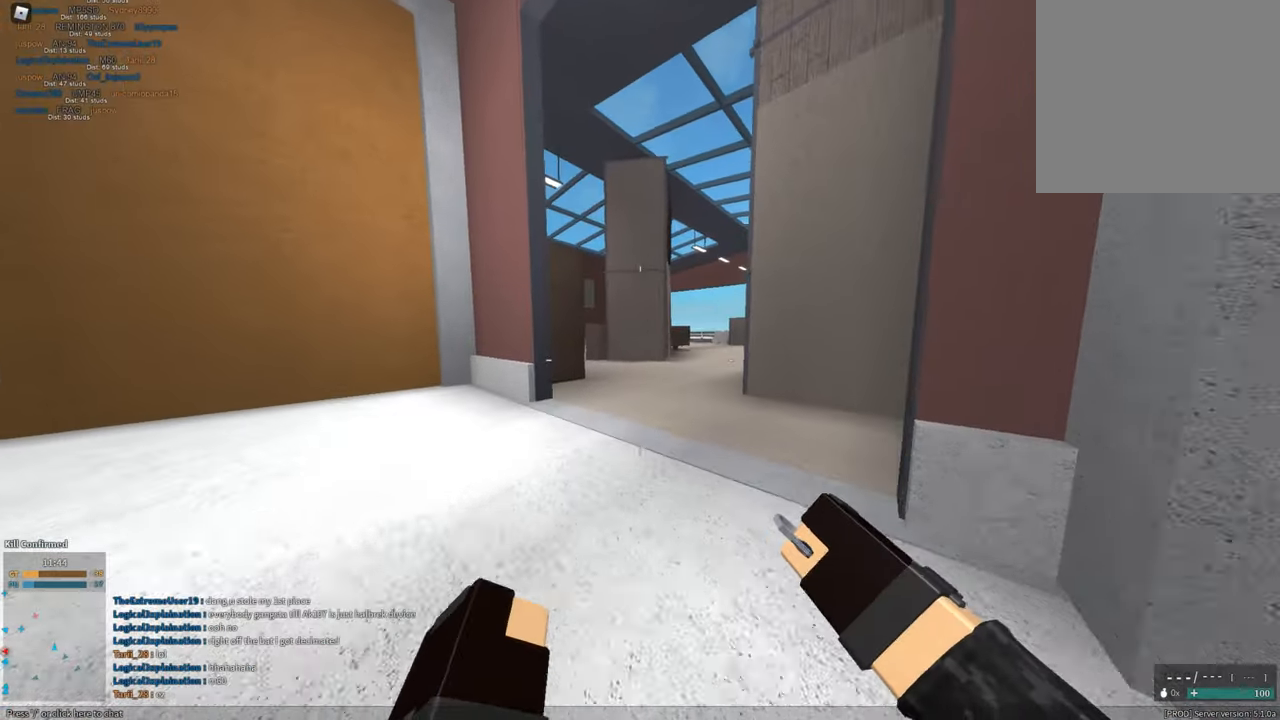
{"keys": ["shift", "w"], "mouse": [], "events": []}
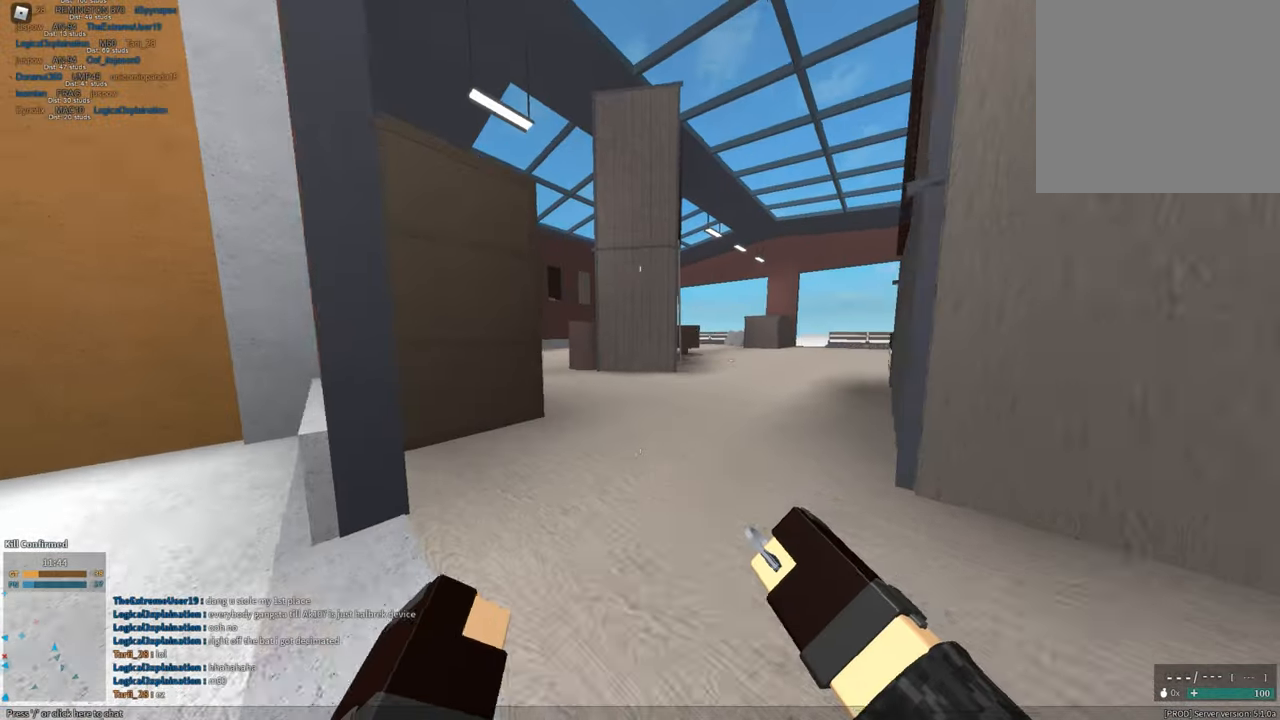
{"keys": ["shift", "w"], "mouse": [], "events": [[100, "mouse_left", "down"], [251, "mouse_left", "up"]]}
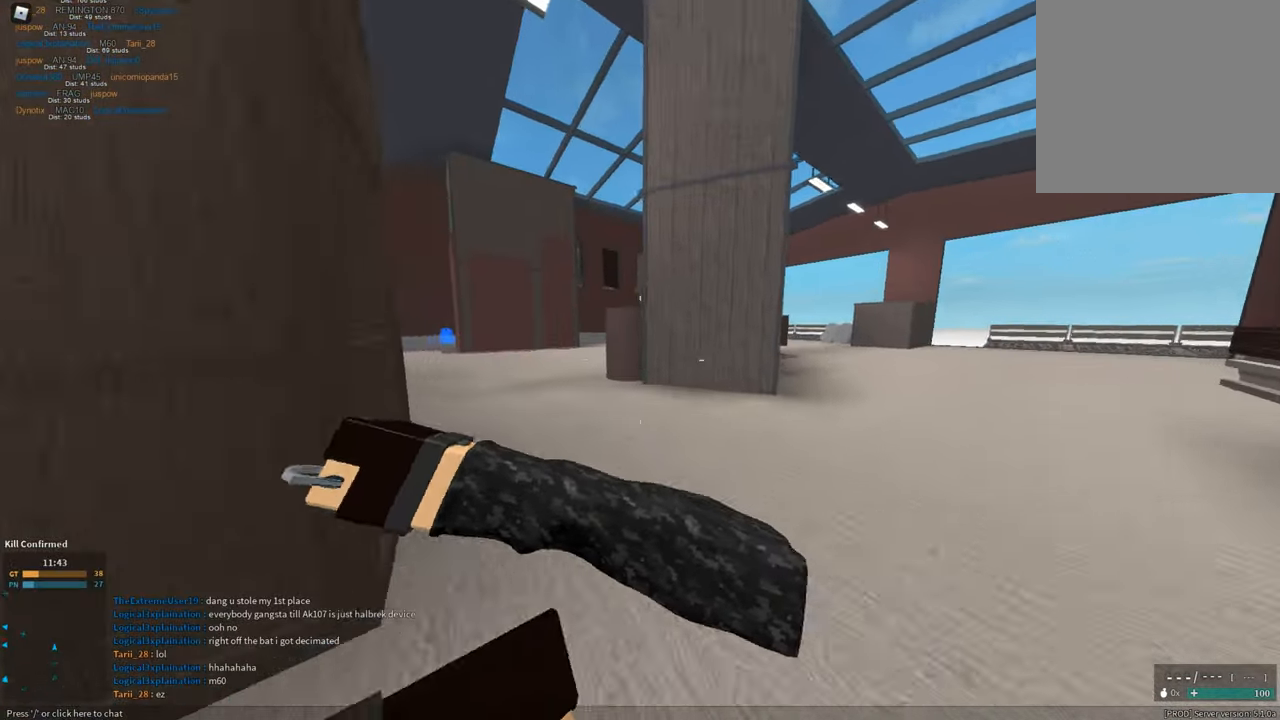
{"keys": ["shift", "w"], "mouse": [], "events": [[400, "mouse_right", "down"], [500, "mouse_right", "up"]]}
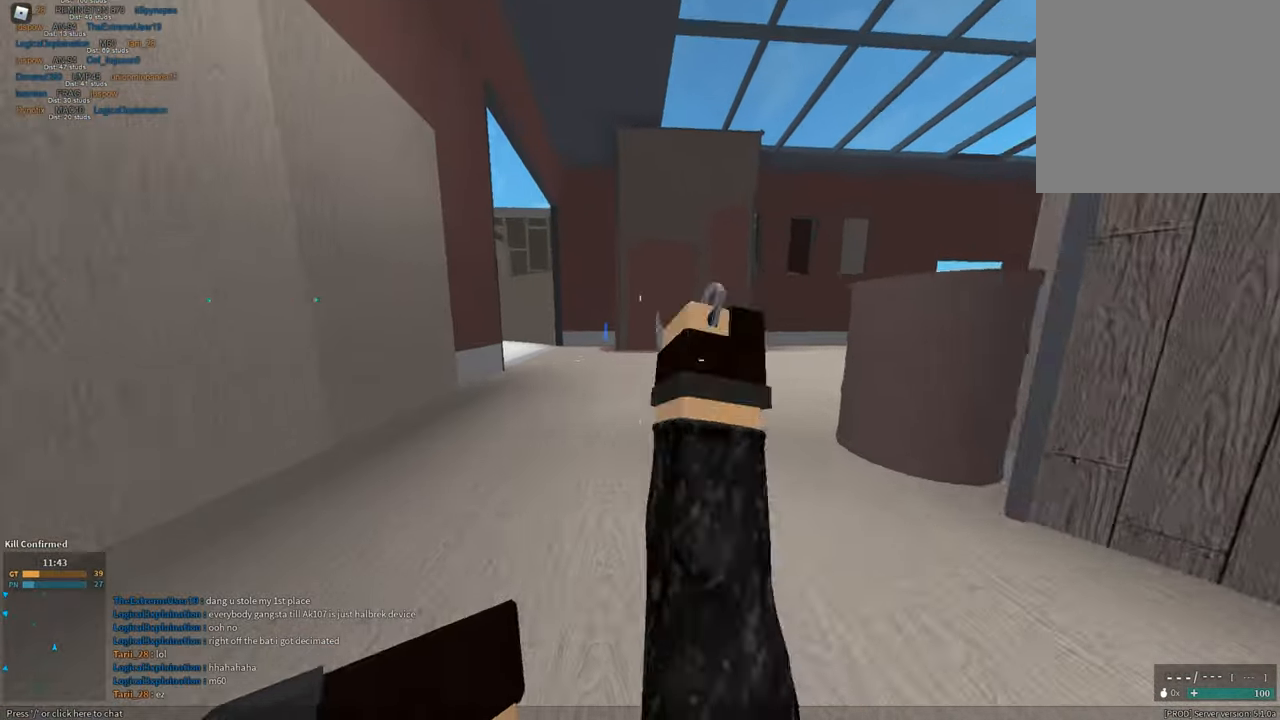
{"keys": ["shift", "w"], "mouse": [], "events": []}
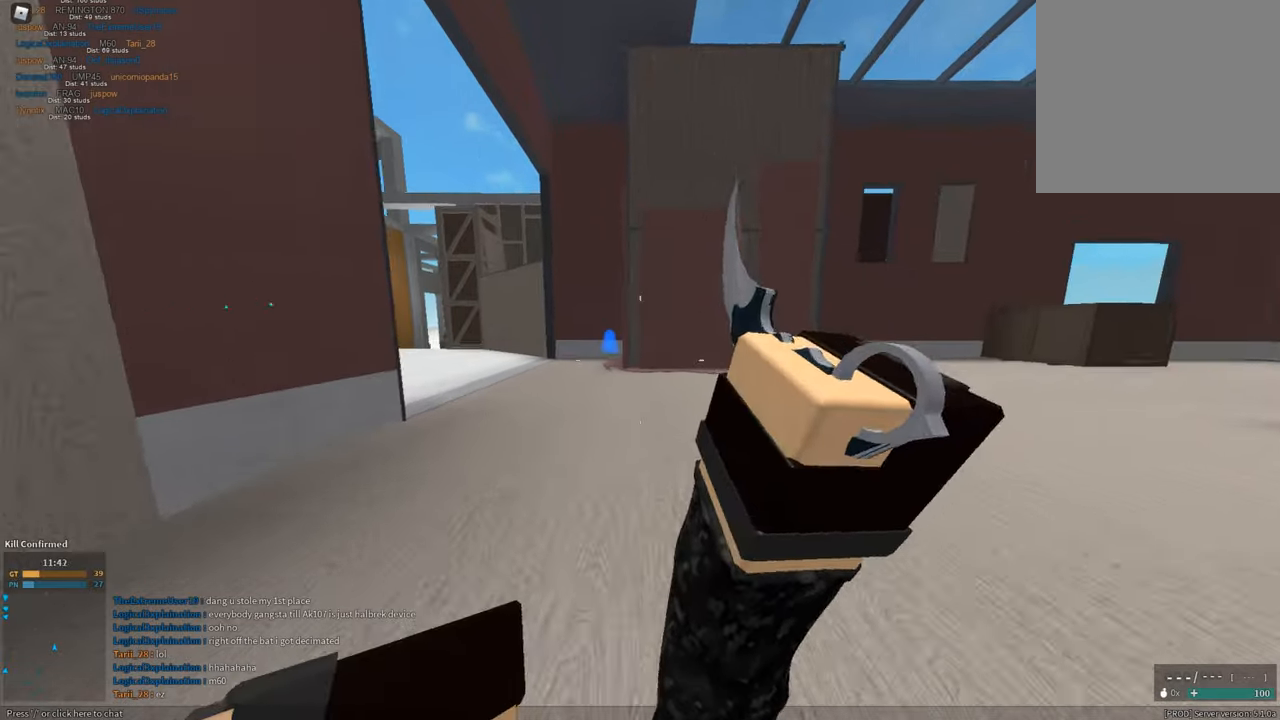
{"keys": ["shift", "space", "w"], "mouse": [], "events": [[201, "mouse_left", "down"], [284, "mouse_left", "up"], [334, "a", "down"], [334, "space", "down"], [434, "a", "up"]]}
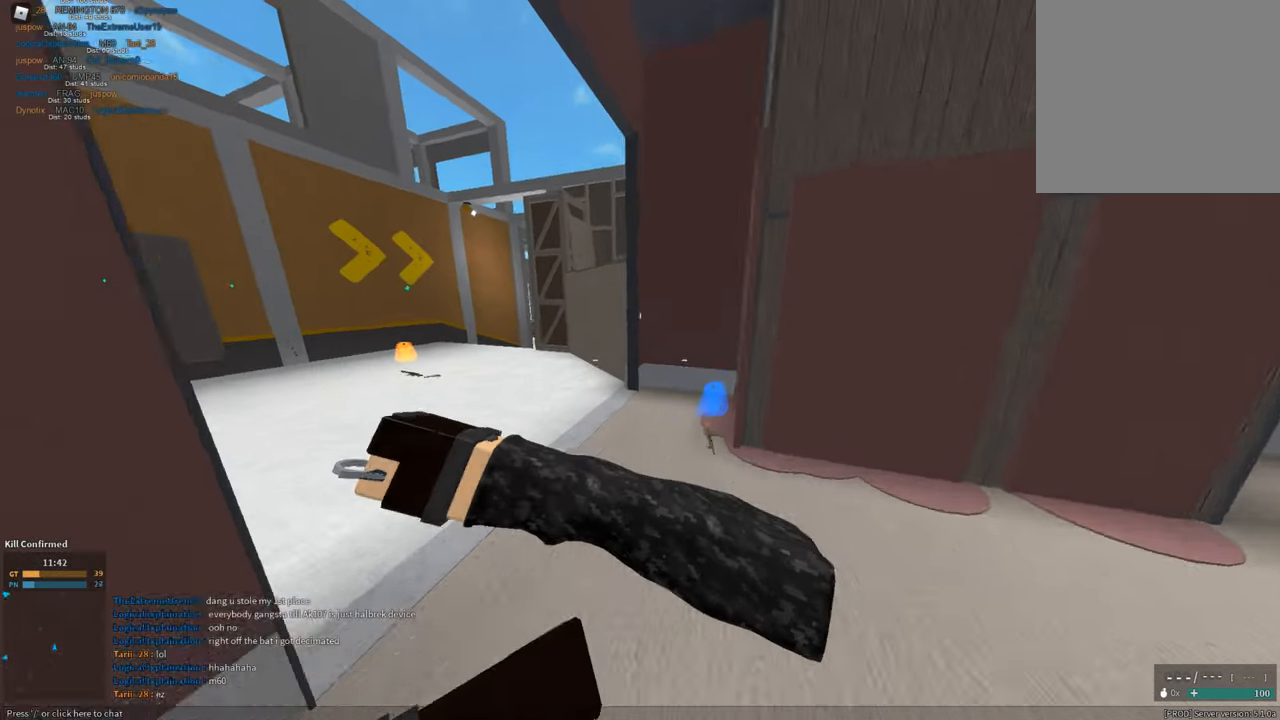
{"keys": ["a", "shift"], "mouse": ["right"], "events": [[16, "space", "up"], [167, "a", "down"], [400, "w", "up"], [500, "mouse_right", "down"]]}
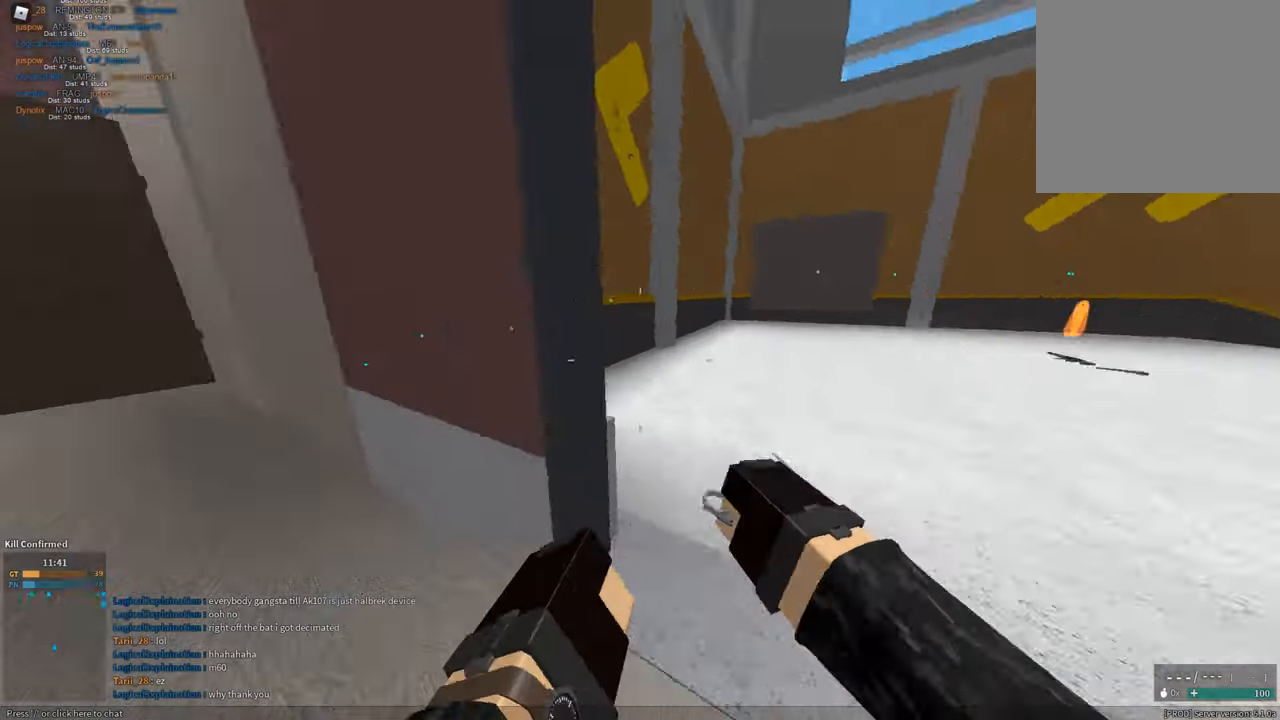
{"keys": ["a", "shift", "w"], "mouse": [], "events": [[84, "mouse_right", "up"], [84, "w", "down"]]}
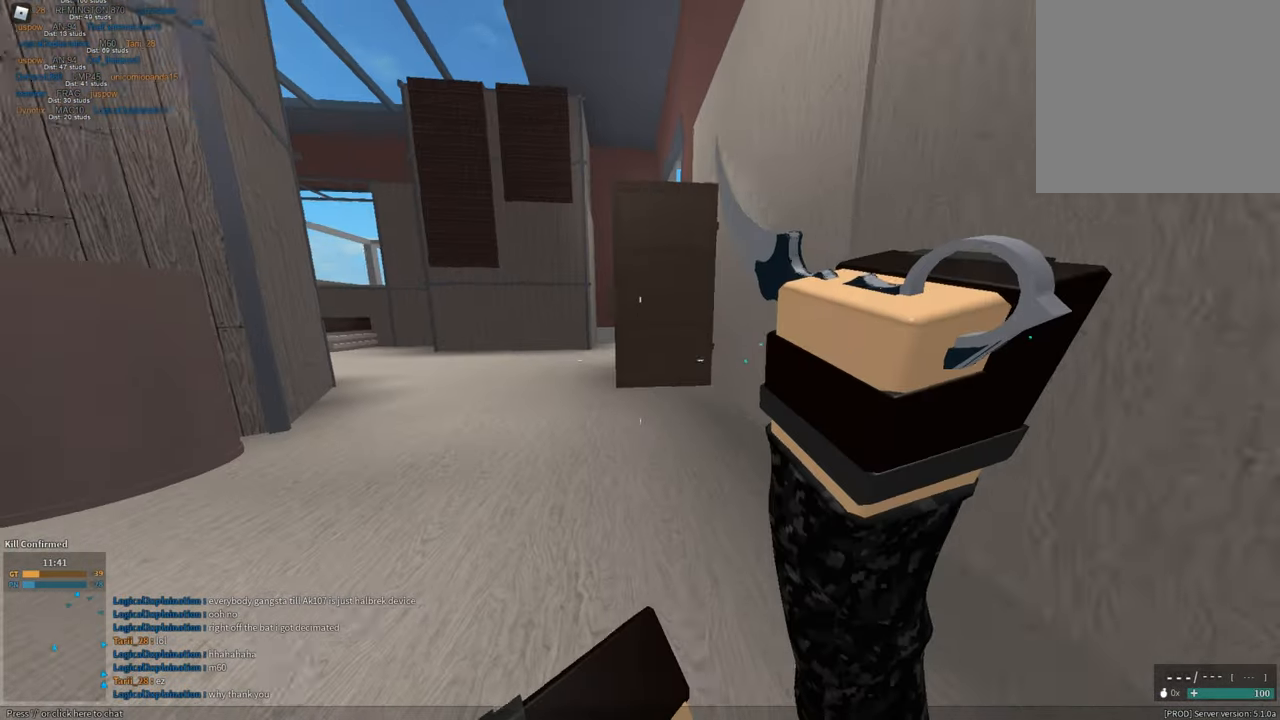
{"keys": [], "mouse": [], "events": [[50, "a", "up"], [384, "c", "down"], [484, "c", "up"], [484, "shift", "up"], [484, "w", "up"]]}
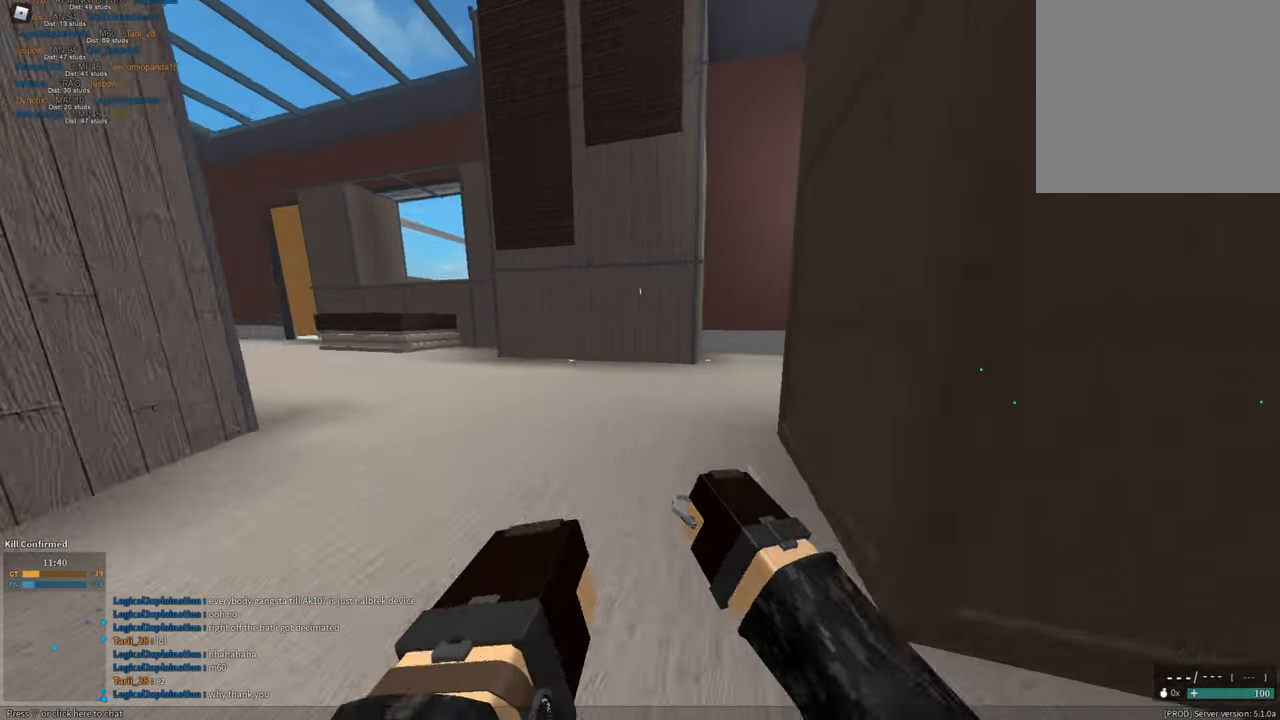
{"keys": ["shift", "w"], "mouse": [], "events": [[17, "mouse_left", "down"], [117, "shift", "down"], [117, "w", "down"], [167, "mouse_left", "up"], [167, "space", "down"], [351, "space", "up"]]}
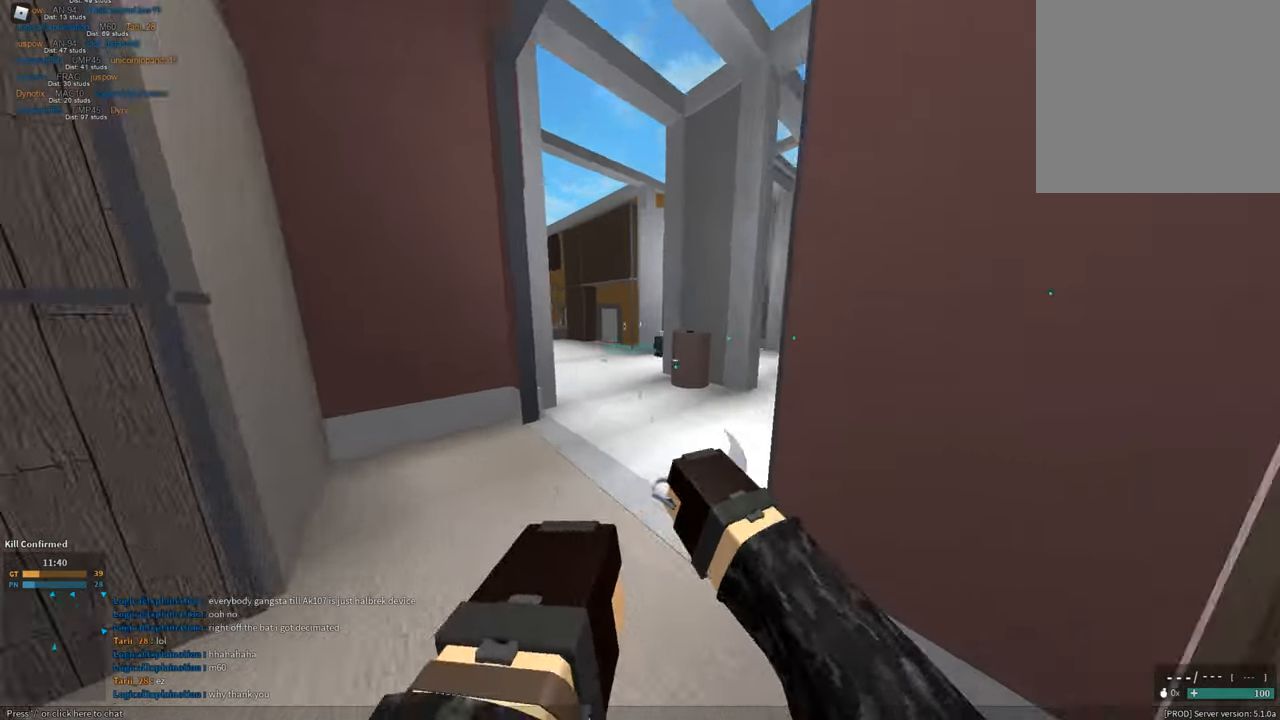
{"keys": ["shift", "w"], "mouse": [], "events": [[33, "mouse_right", "down"], [133, "mouse_right", "up"], [233, "1", "down"], [317, "1", "up"]]}